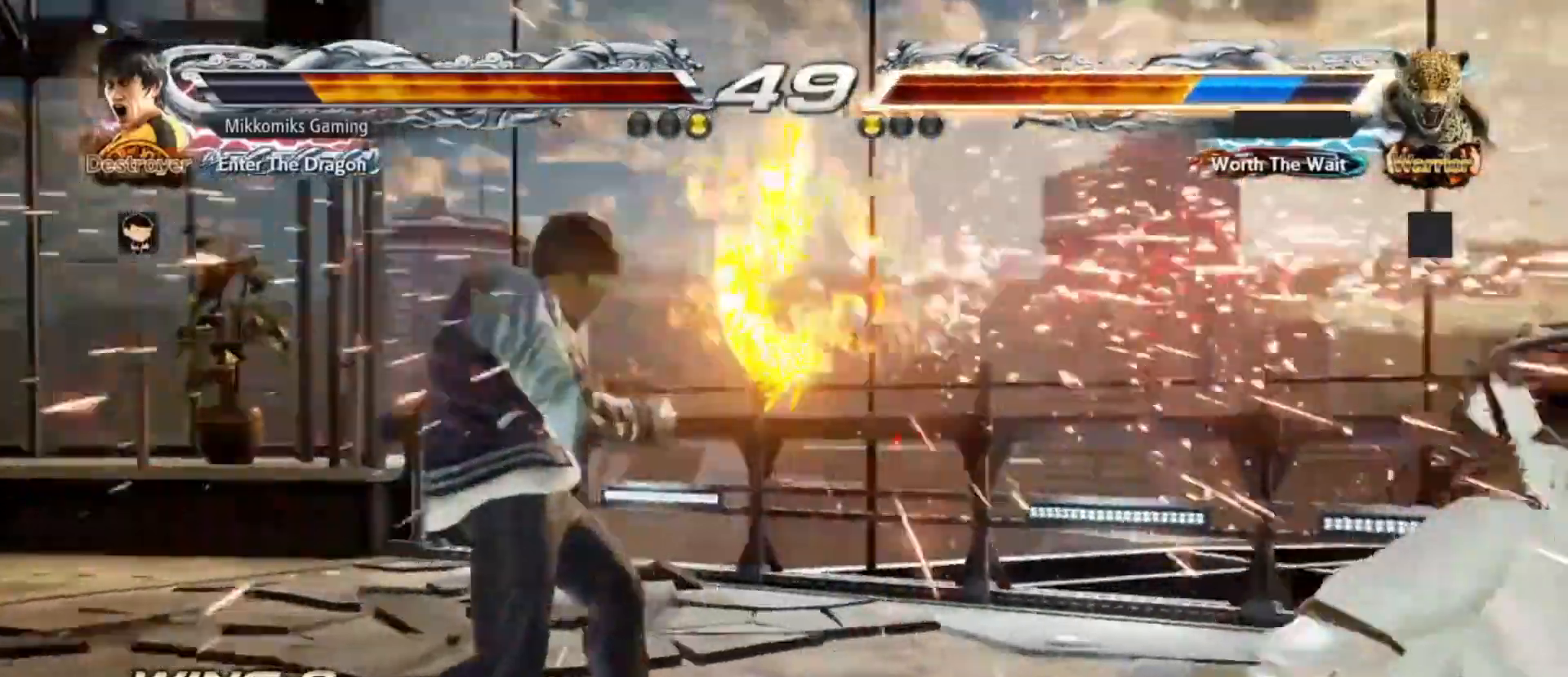
Gameplay with a controller (arcade stick); each line is a JSON object with the inputs held at the frame after it (dt_ms = milliseconds from this image to that frame). "events" lists button and stick changes between this image and that frame as [ms after this image, input, new state], when the widget could be followed in between. Not read: L3 R3.
{"dt_ms": 500, "buttons": [], "left_stick": "center"}
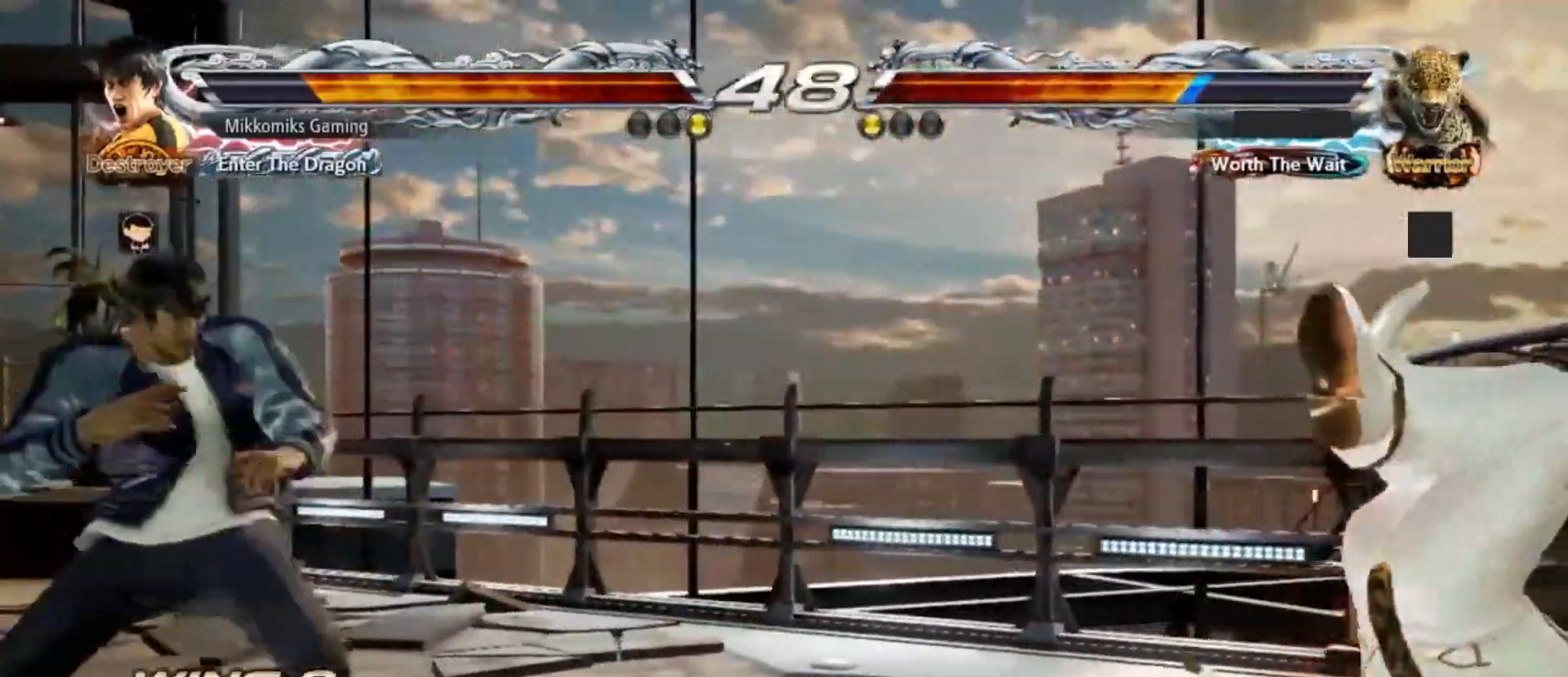
{"dt_ms": 500, "buttons": ["CIRCLE"], "left_stick": "right"}
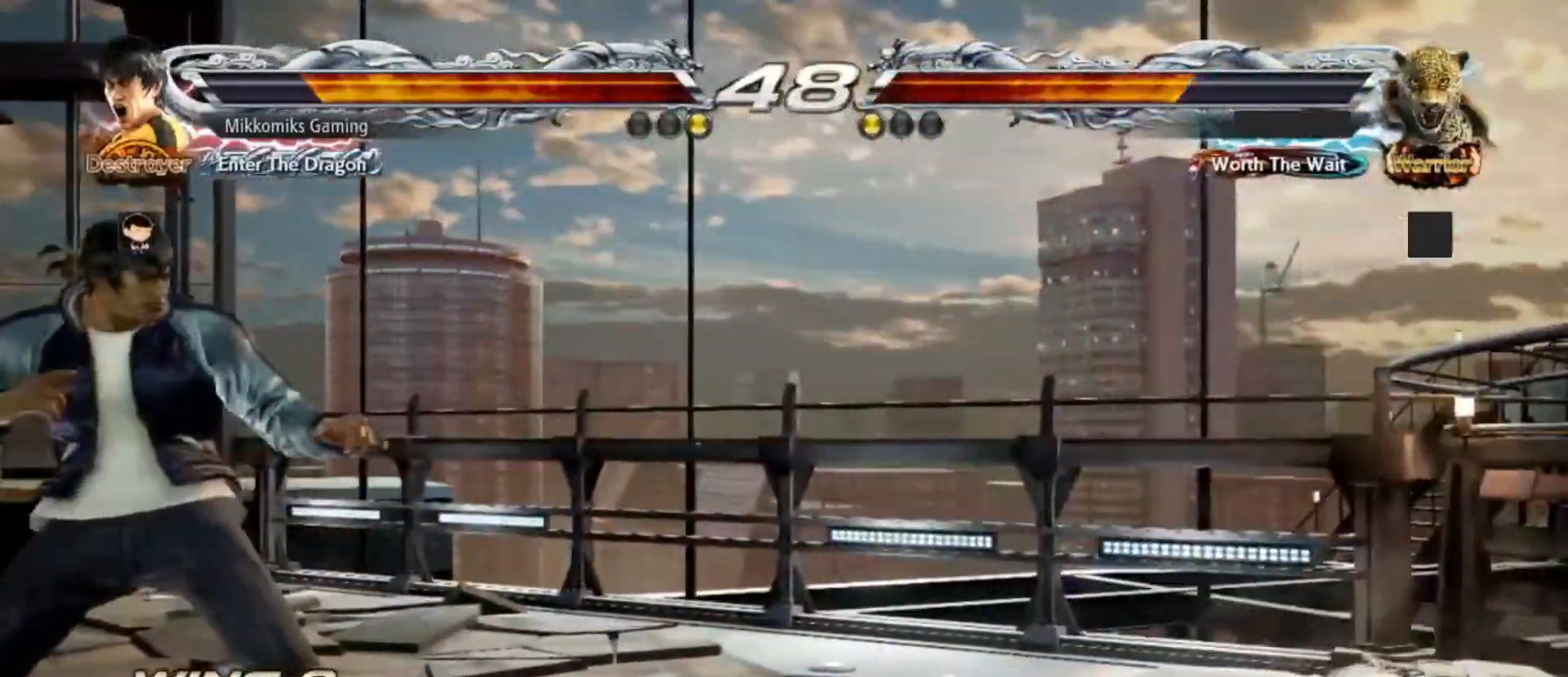
{"dt_ms": 500, "buttons": ["CIRCLE"], "left_stick": "right", "events": []}
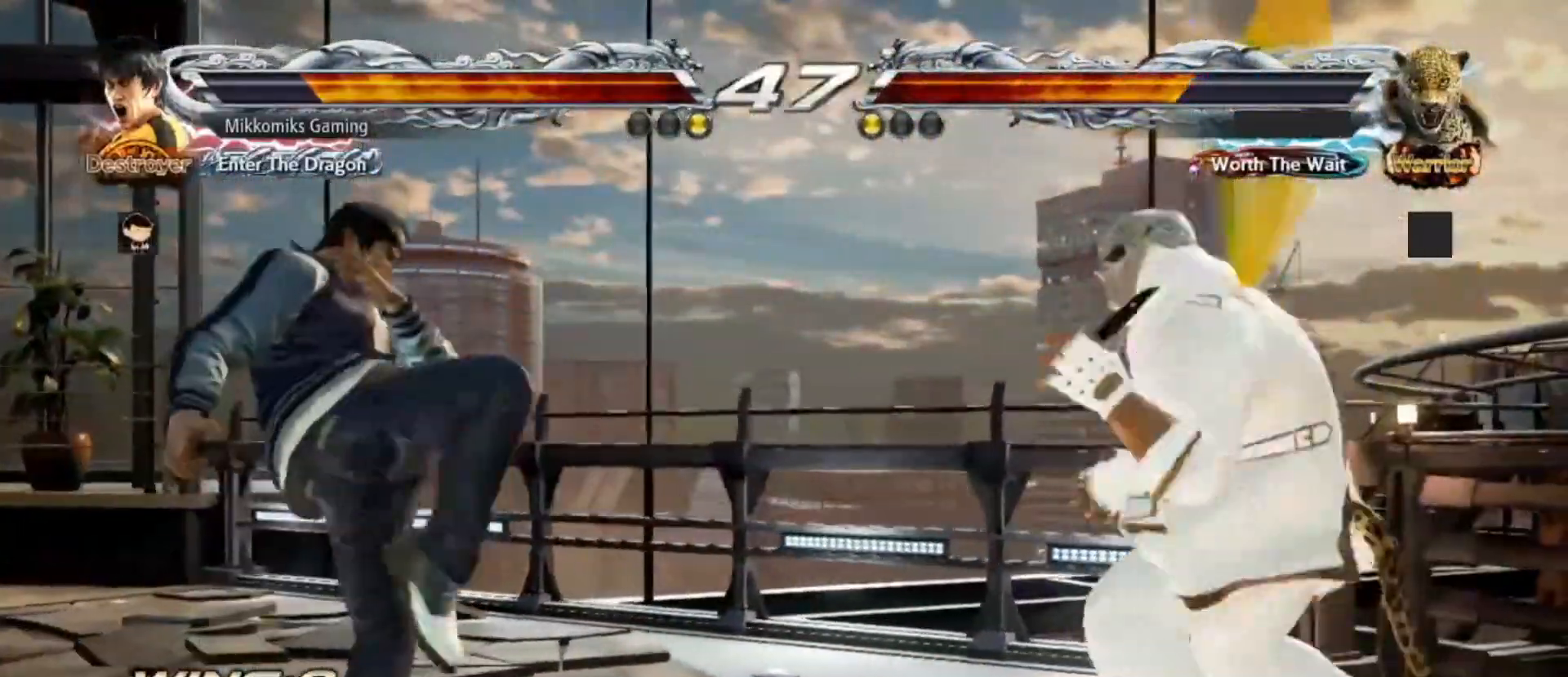
{"dt_ms": 500, "buttons": [], "left_stick": "center", "events": [[117, "left_stick", "center"], [133, "CIRCLE", "up"], [250, "left_stick", "down"], [483, "left_stick", "center"]]}
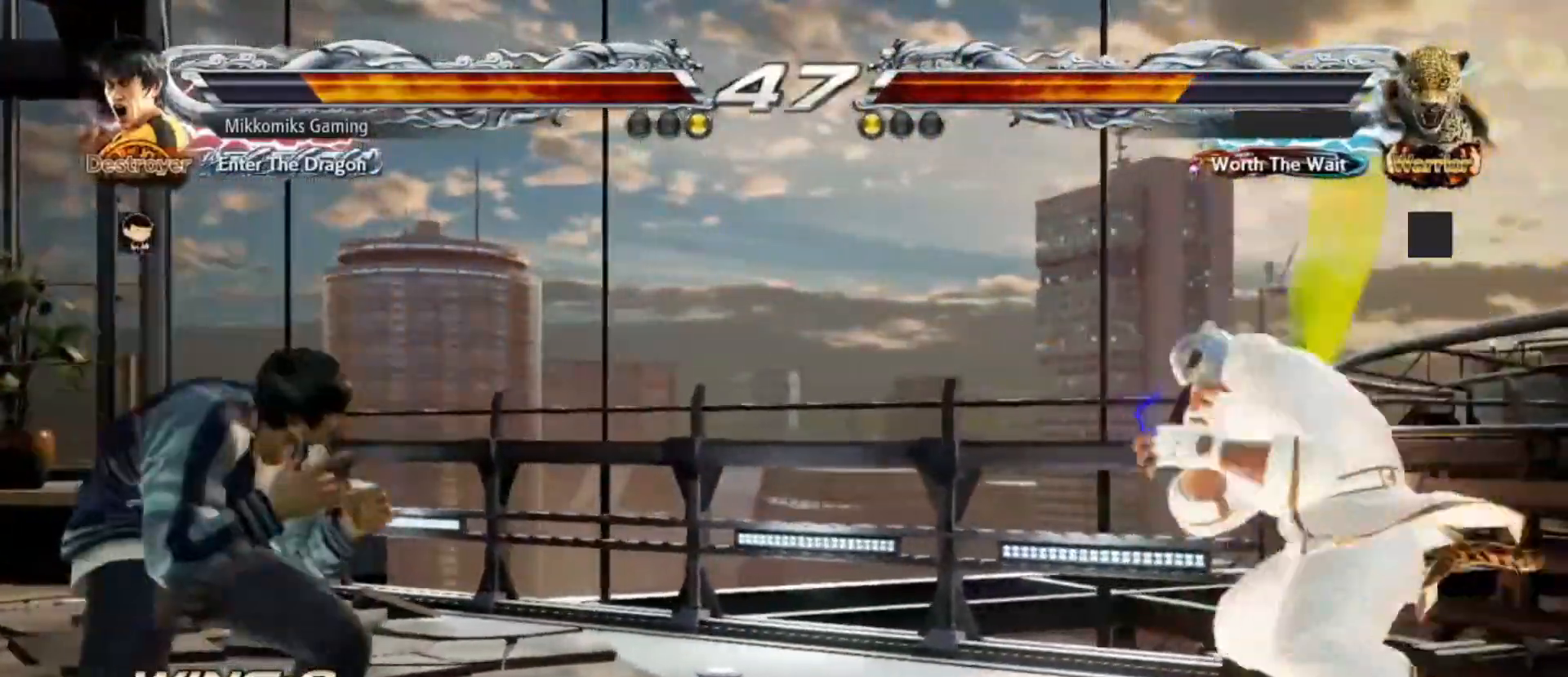
{"dt_ms": 500, "buttons": [], "left_stick": "center", "events": [[33, "SQUARE", "down"], [167, "TRIANGLE", "down"], [183, "SQUARE", "up"], [267, "TRIANGLE", "up"], [283, "left_stick", "left"], [433, "left_stick", "right"], [483, "left_stick", "center"]]}
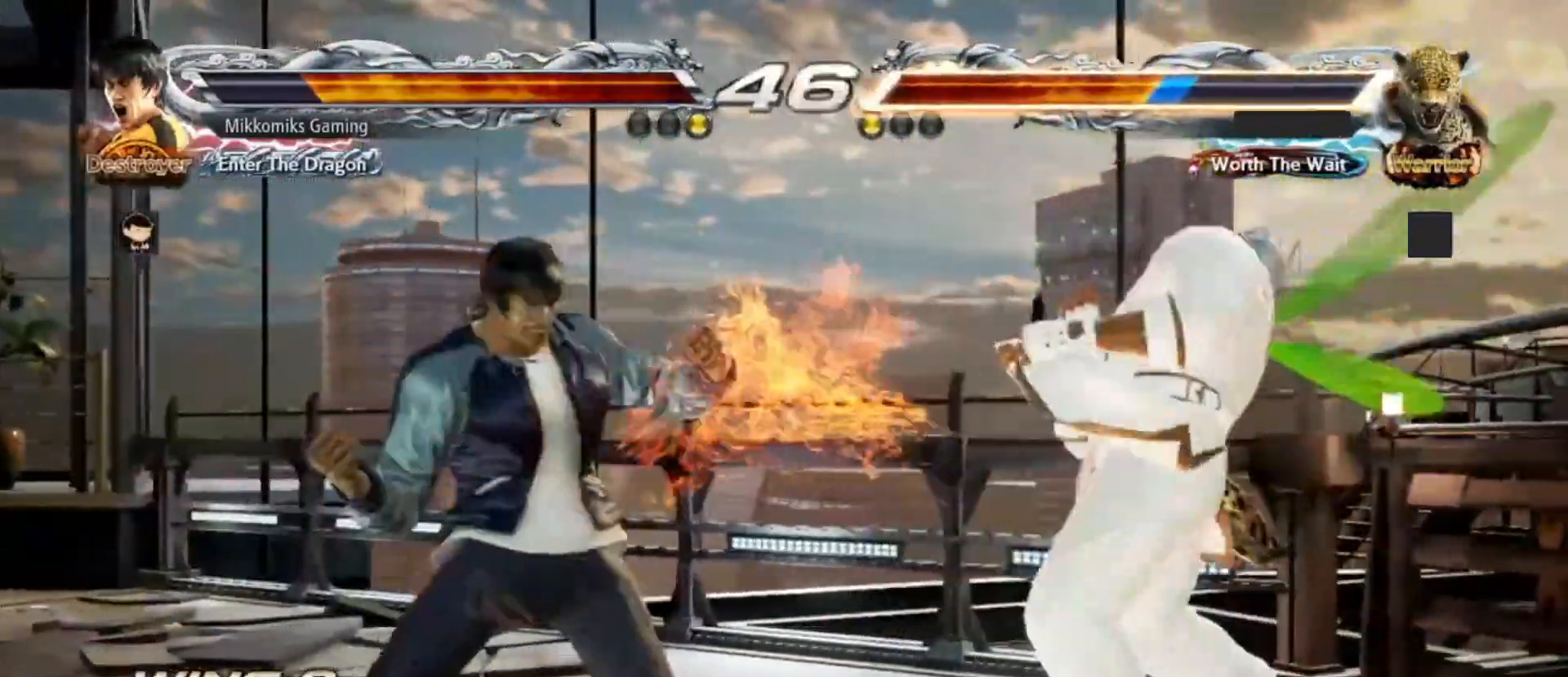
{"dt_ms": 500, "buttons": [], "left_stick": "center", "events": [[17, "left_stick", "left"], [83, "left_stick", "right"], [167, "left_stick", "center"], [267, "left_stick", "right"], [350, "left_stick", "center"]]}
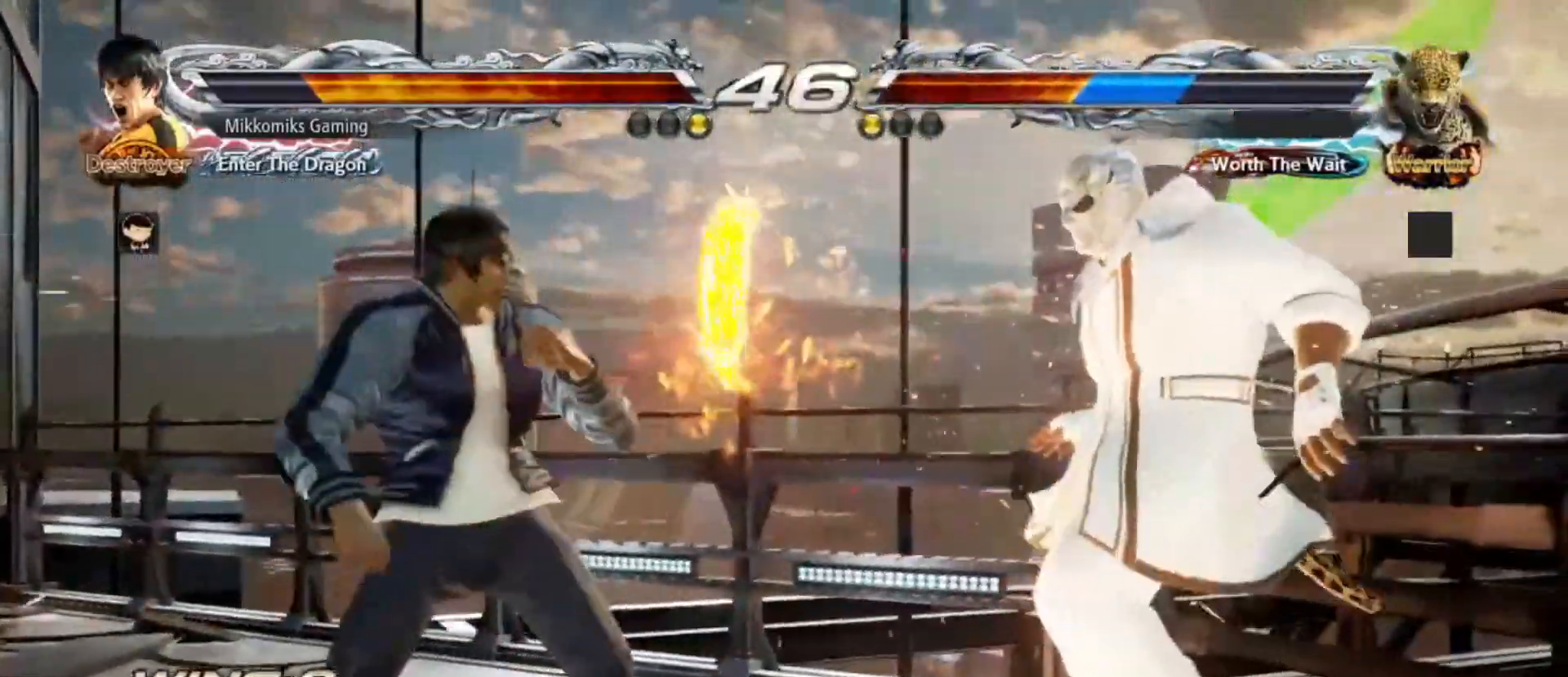
{"dt_ms": 1000, "buttons": [], "left_stick": "center"}
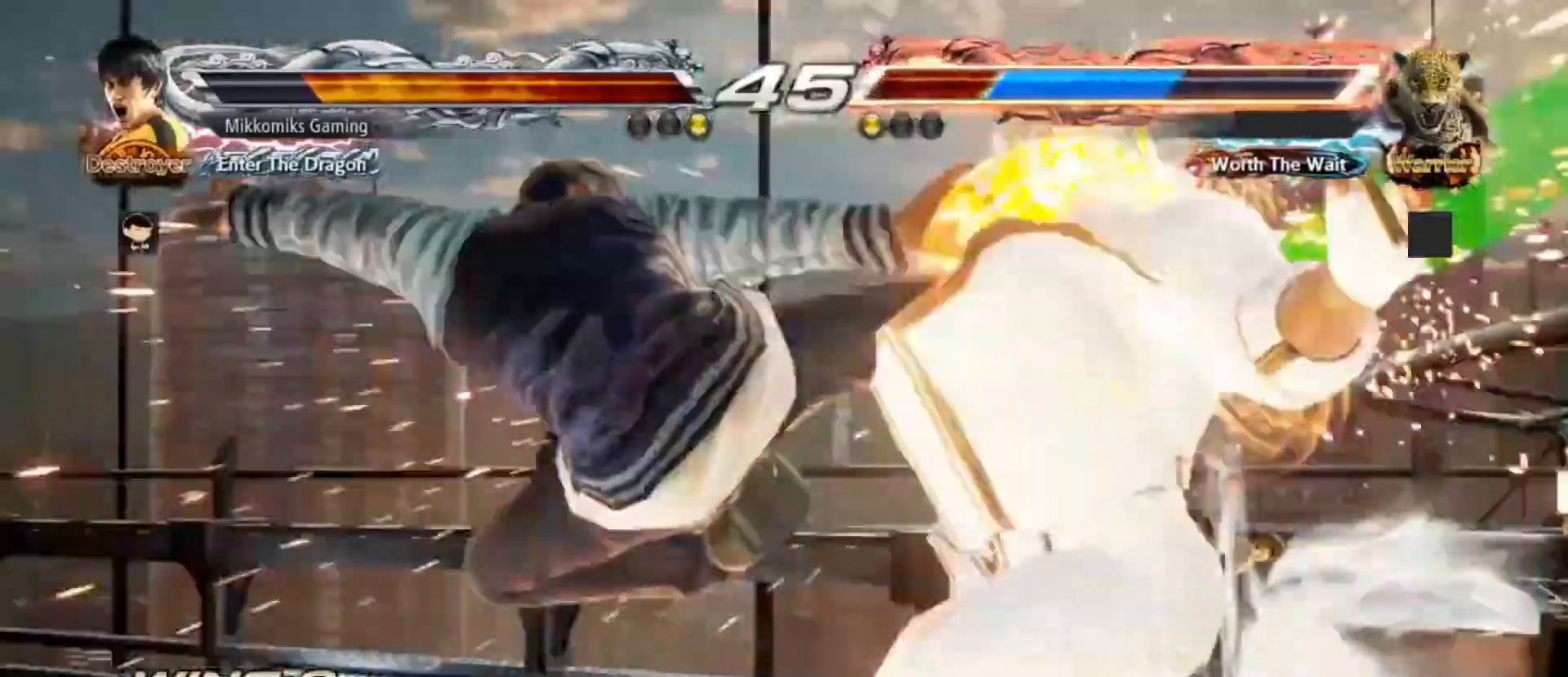
{"dt_ms": 1000, "buttons": ["CROSS", "CIRCLE"], "left_stick": "up-right"}
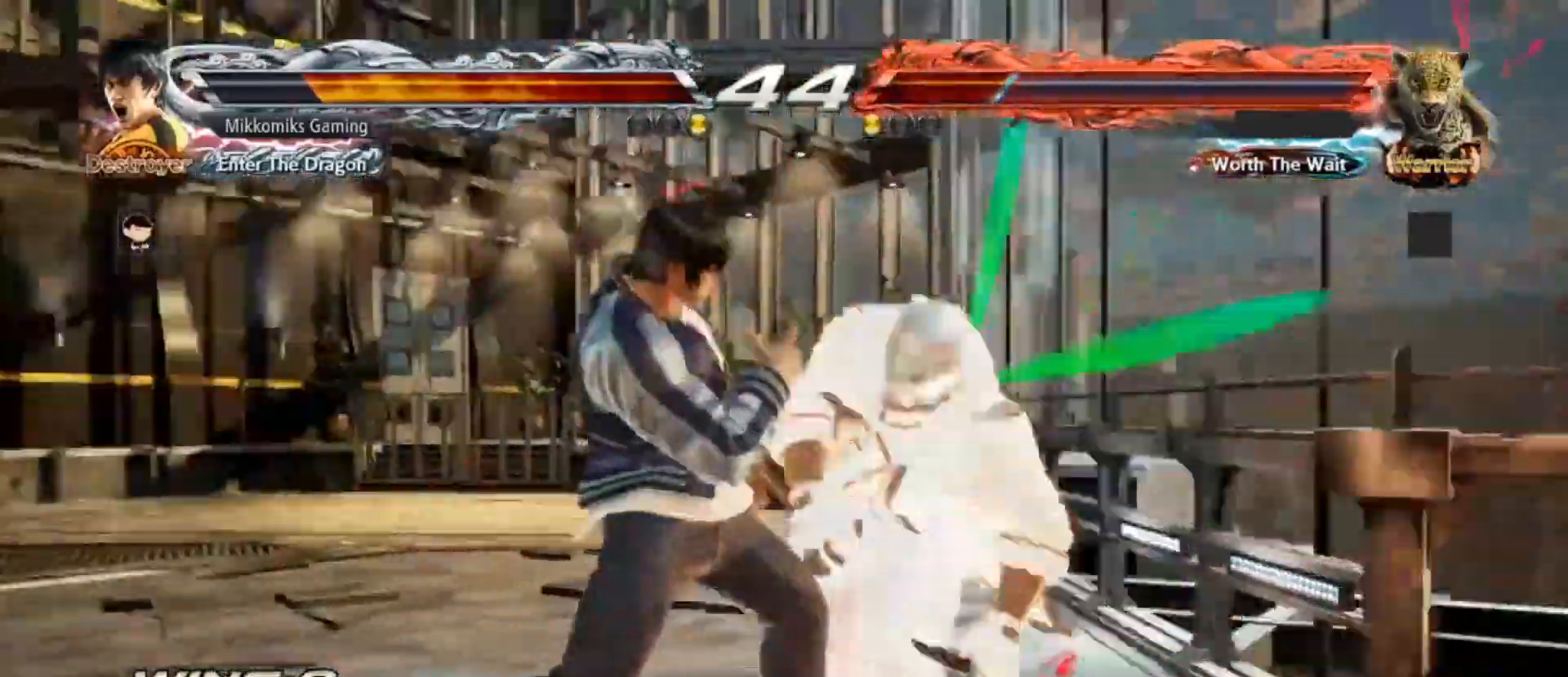
{"dt_ms": 500, "buttons": [], "left_stick": "center", "events": [[83, "CIRCLE", "up"], [83, "CROSS", "up"], [133, "left_stick", "center"]]}
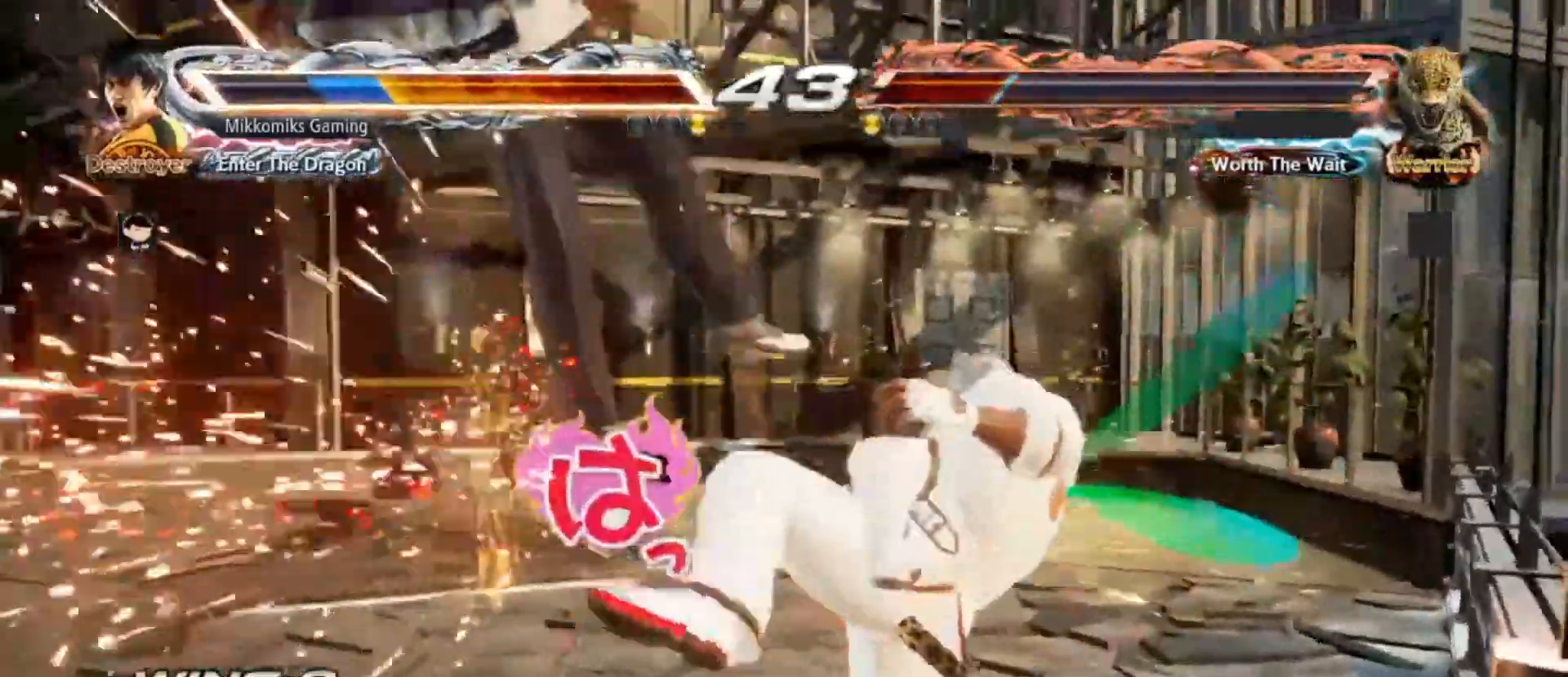
{"dt_ms": 500, "buttons": [], "left_stick": "center", "events": []}
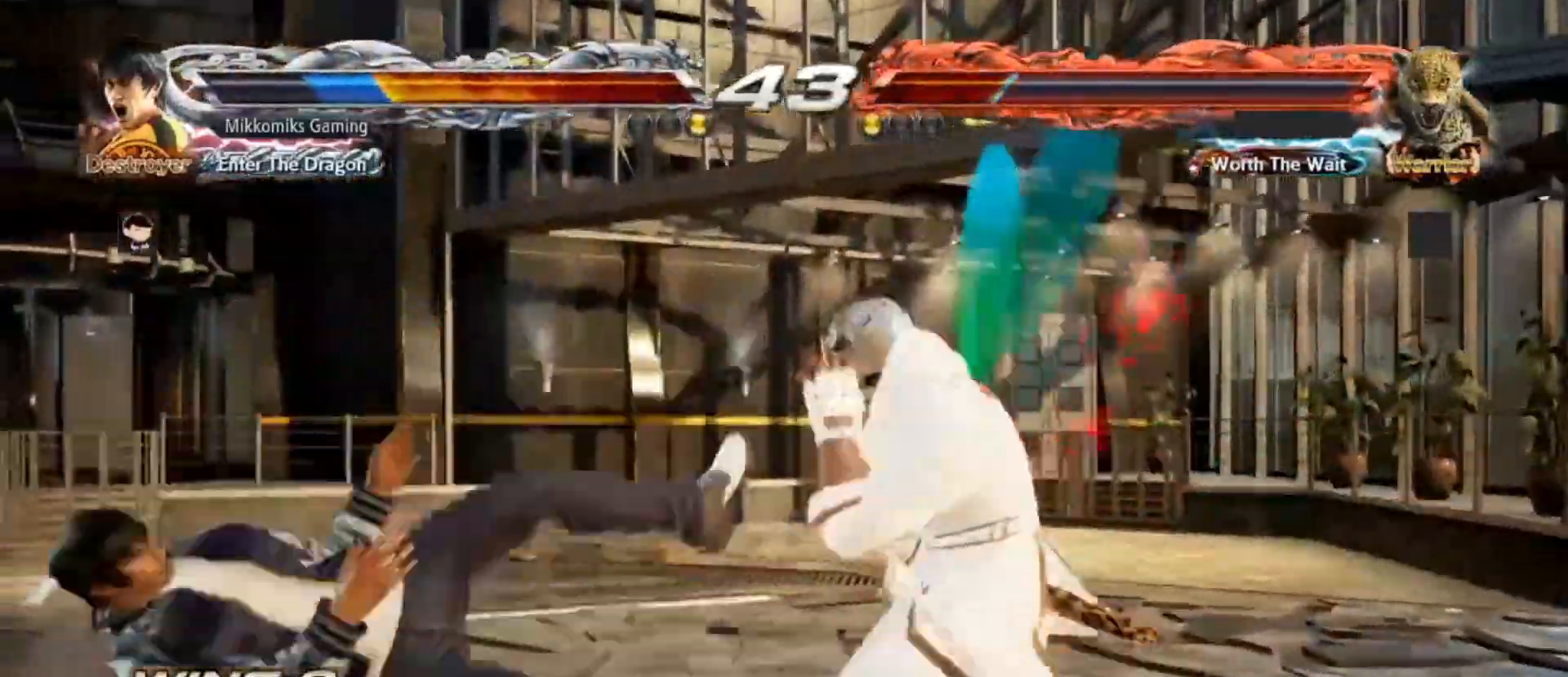
{"dt_ms": 500, "buttons": [], "left_stick": "center", "events": []}
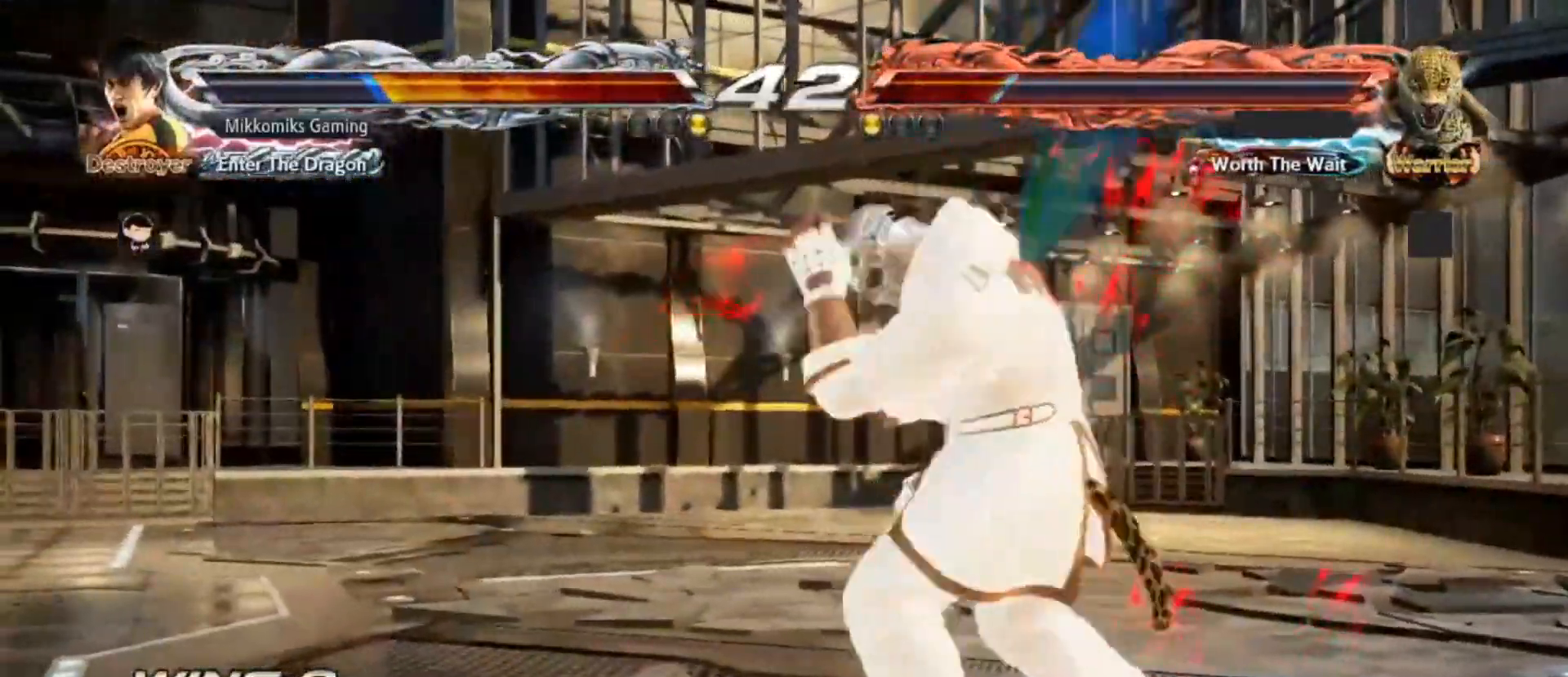
{"dt_ms": 500, "buttons": [], "left_stick": "center", "events": []}
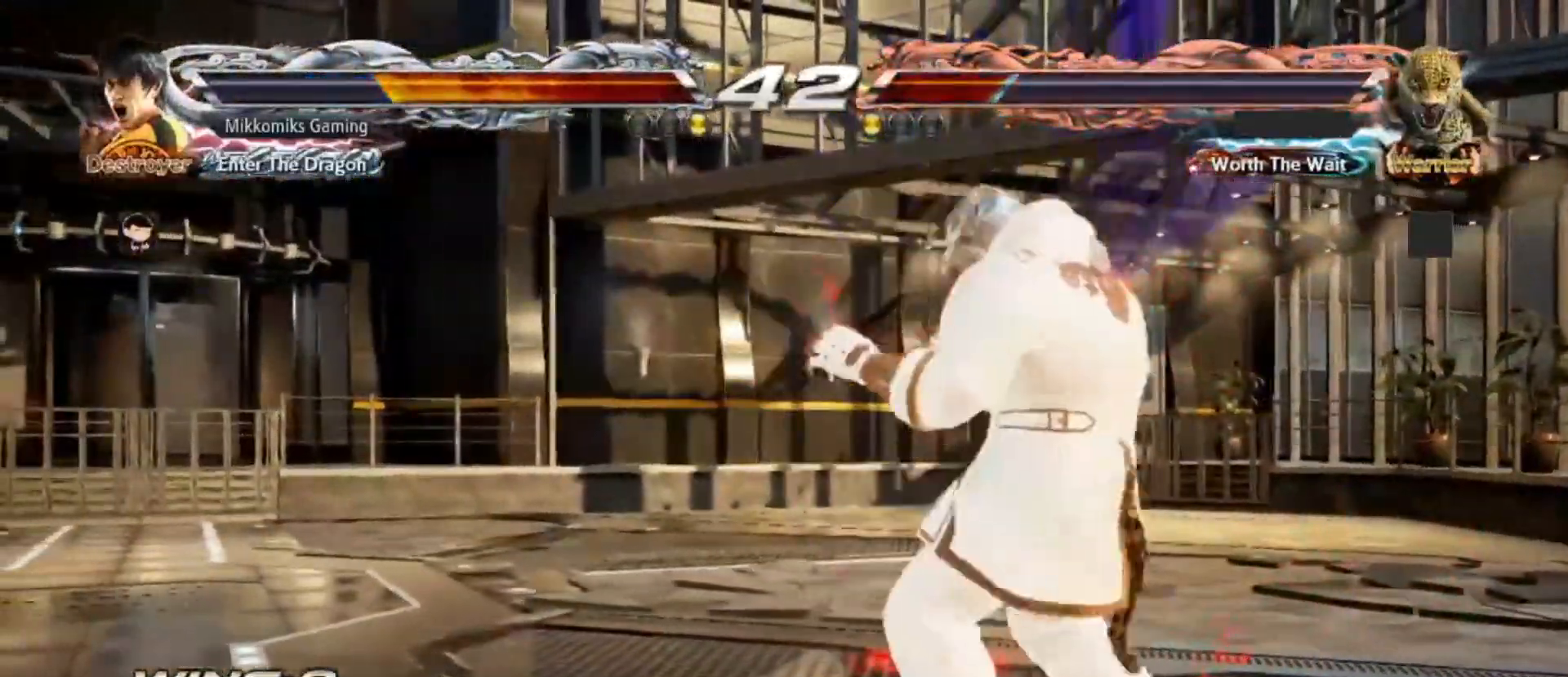
{"dt_ms": 500, "buttons": ["CROSS", "CIRCLE"], "left_stick": "center", "events": [[233, "CIRCLE", "down"], [233, "CROSS", "down"]]}
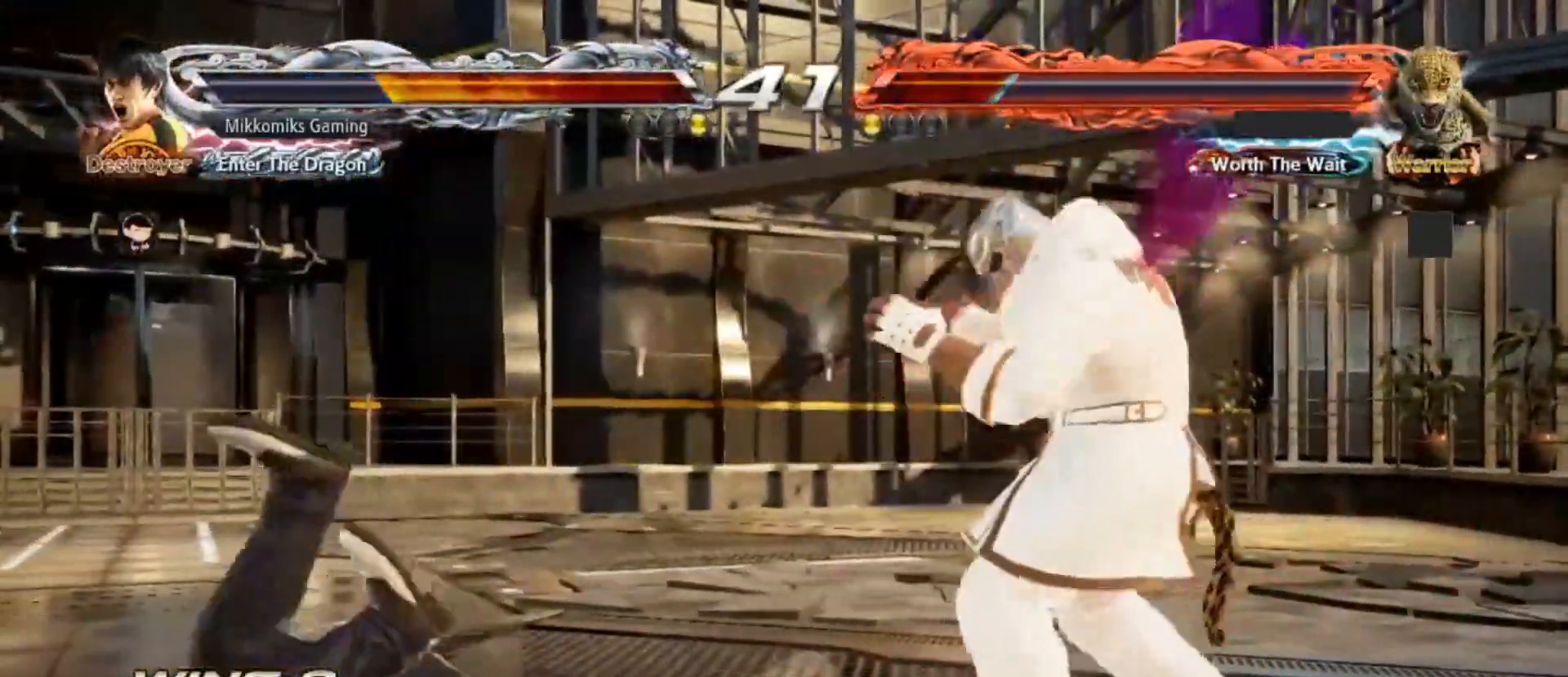
{"dt_ms": 500, "buttons": [], "left_stick": "center", "events": [[467, "CIRCLE", "up"], [467, "CROSS", "up"]]}
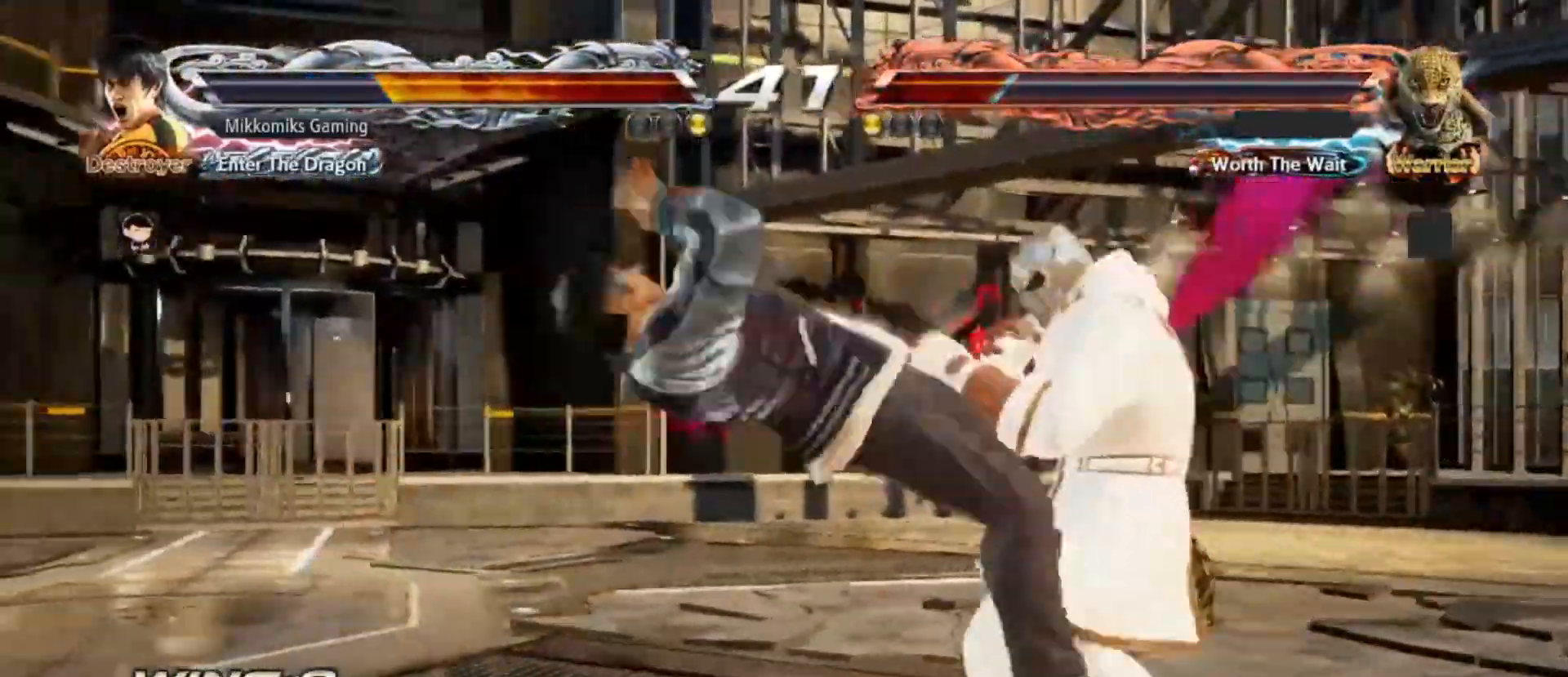
{"dt_ms": 500, "buttons": [], "left_stick": "down", "events": [[200, "left_stick", "down"]]}
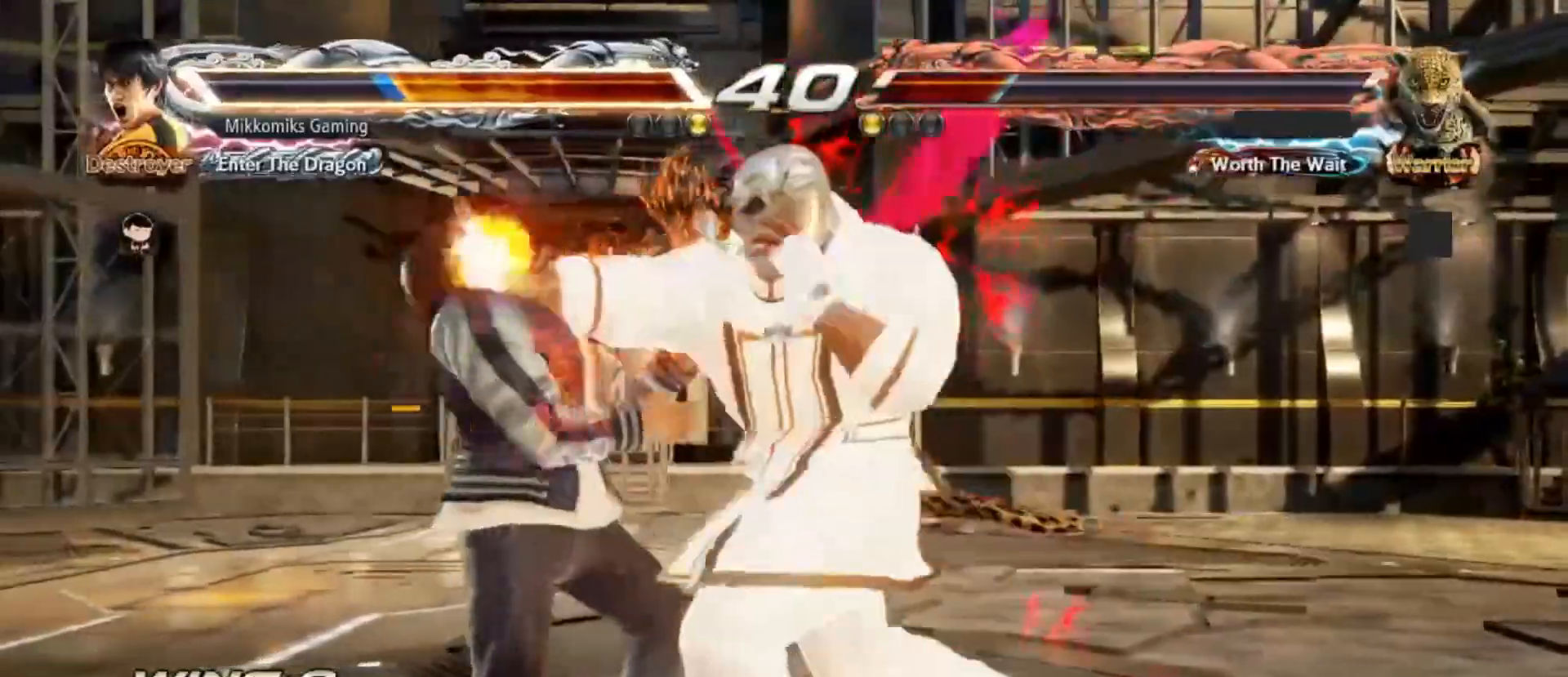
{"dt_ms": 500, "buttons": [], "left_stick": "down", "events": [[33, "left_stick", "center"], [83, "SQUARE", "down"], [283, "SQUARE", "up"], [367, "left_stick", "down"]]}
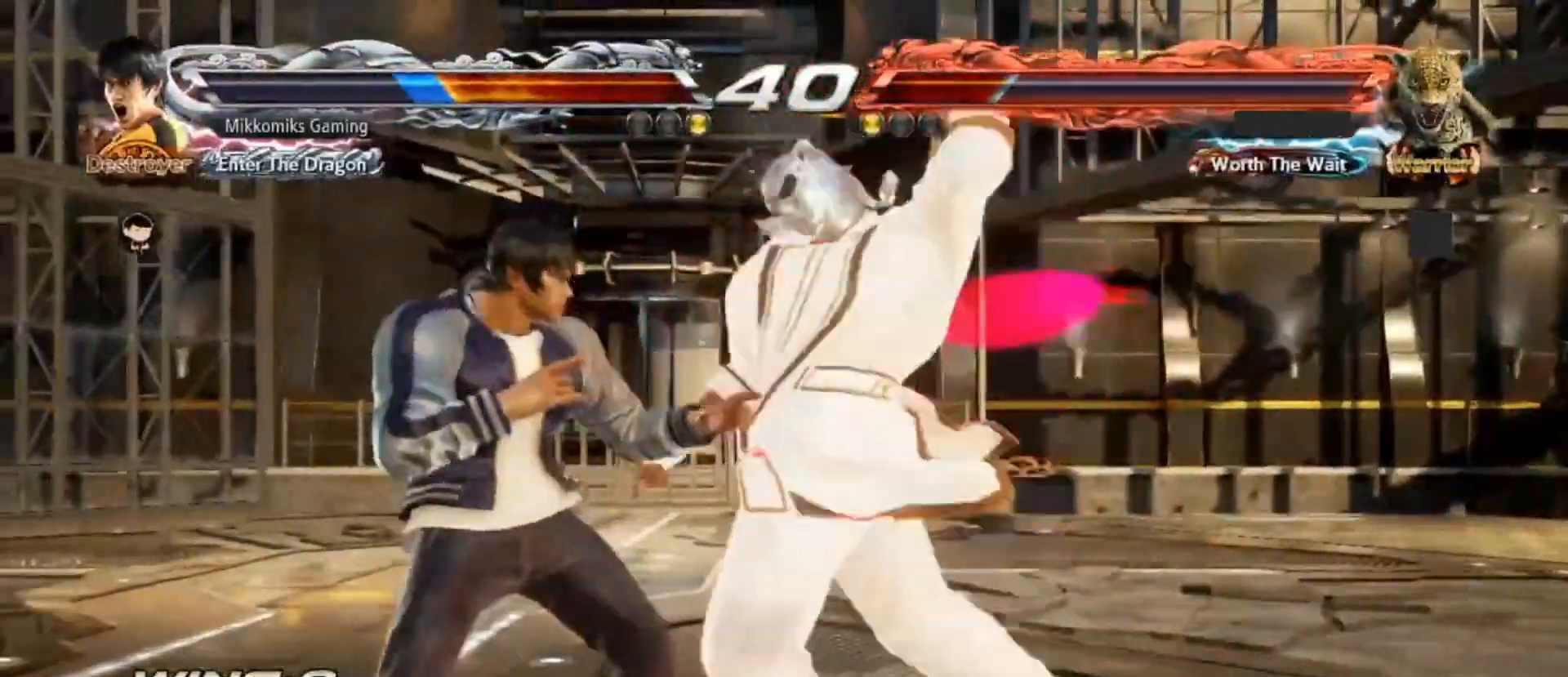
{"dt_ms": 500, "buttons": [], "left_stick": "left", "events": [[100, "left_stick", "center"], [133, "SQUARE", "down"], [300, "SQUARE", "up"], [300, "TRIANGLE", "down"], [350, "TRIANGLE", "up"], [467, "left_stick", "left"]]}
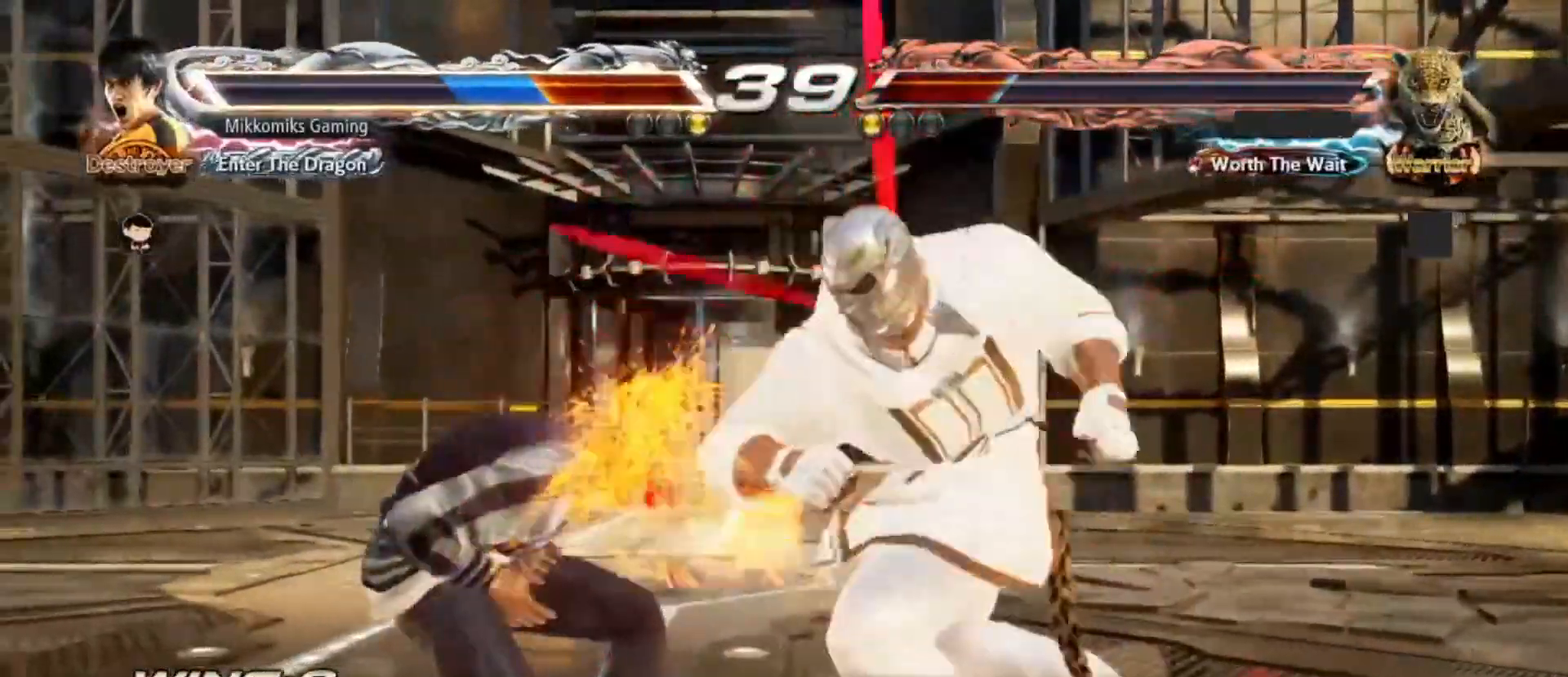
{"dt_ms": 500, "buttons": [], "left_stick": "left", "events": [[400, "SQUARE", "down"], [400, "TRIANGLE", "down"], [483, "TRIANGLE", "up"], [500, "SQUARE", "up"]]}
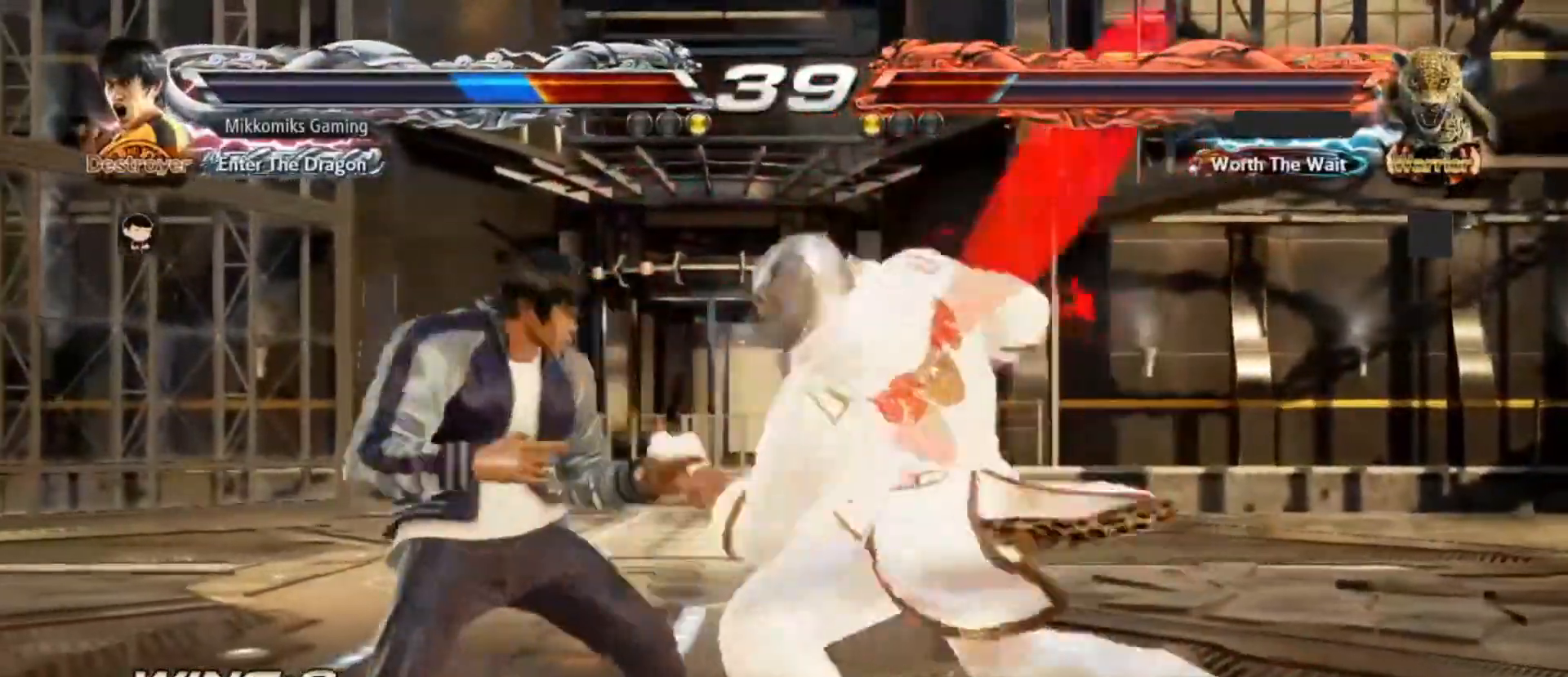
{"dt_ms": 500, "buttons": [], "left_stick": "left", "events": [[83, "TRIANGLE", "down"], [167, "TRIANGLE", "up"], [233, "TRIANGLE", "down"], [483, "TRIANGLE", "up"]]}
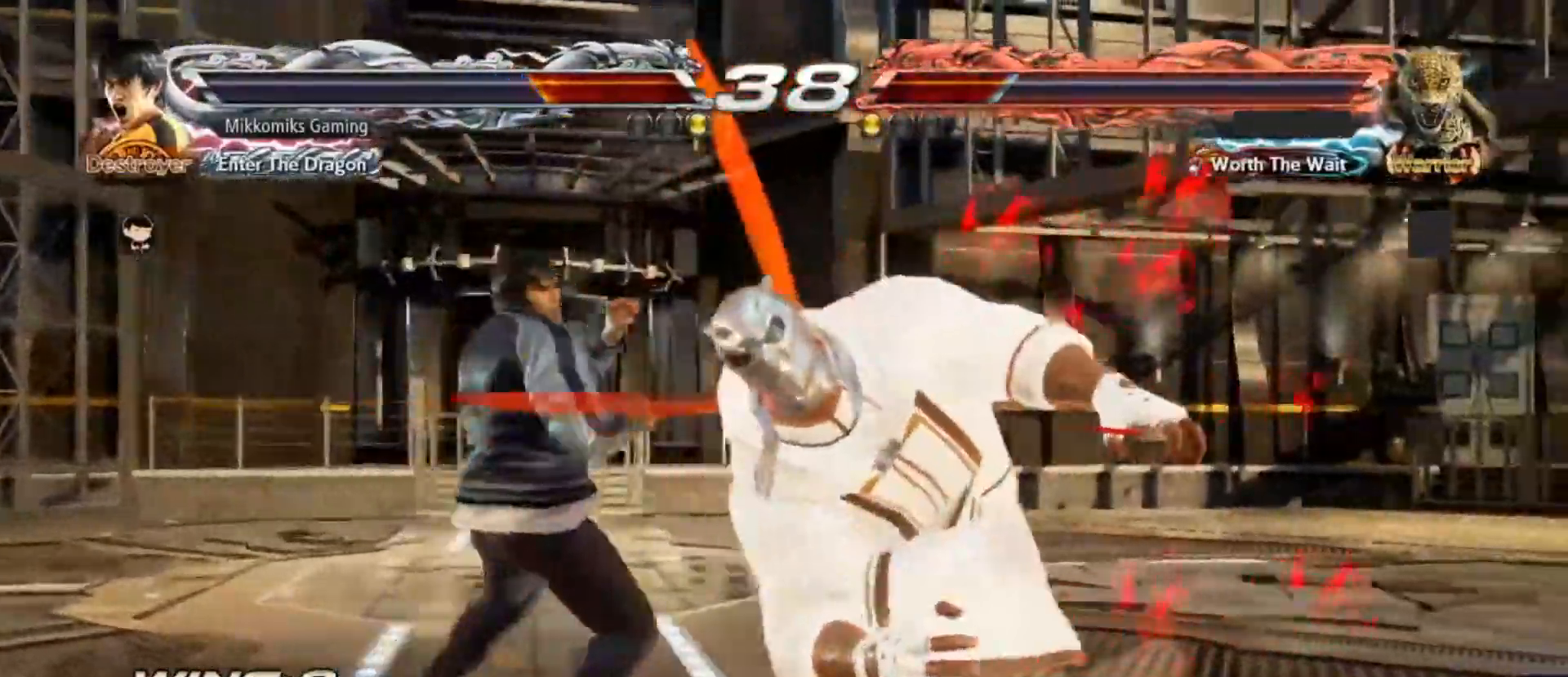
{"dt_ms": 500, "buttons": [], "left_stick": "center", "events": [[17, "left_stick", "center"]]}
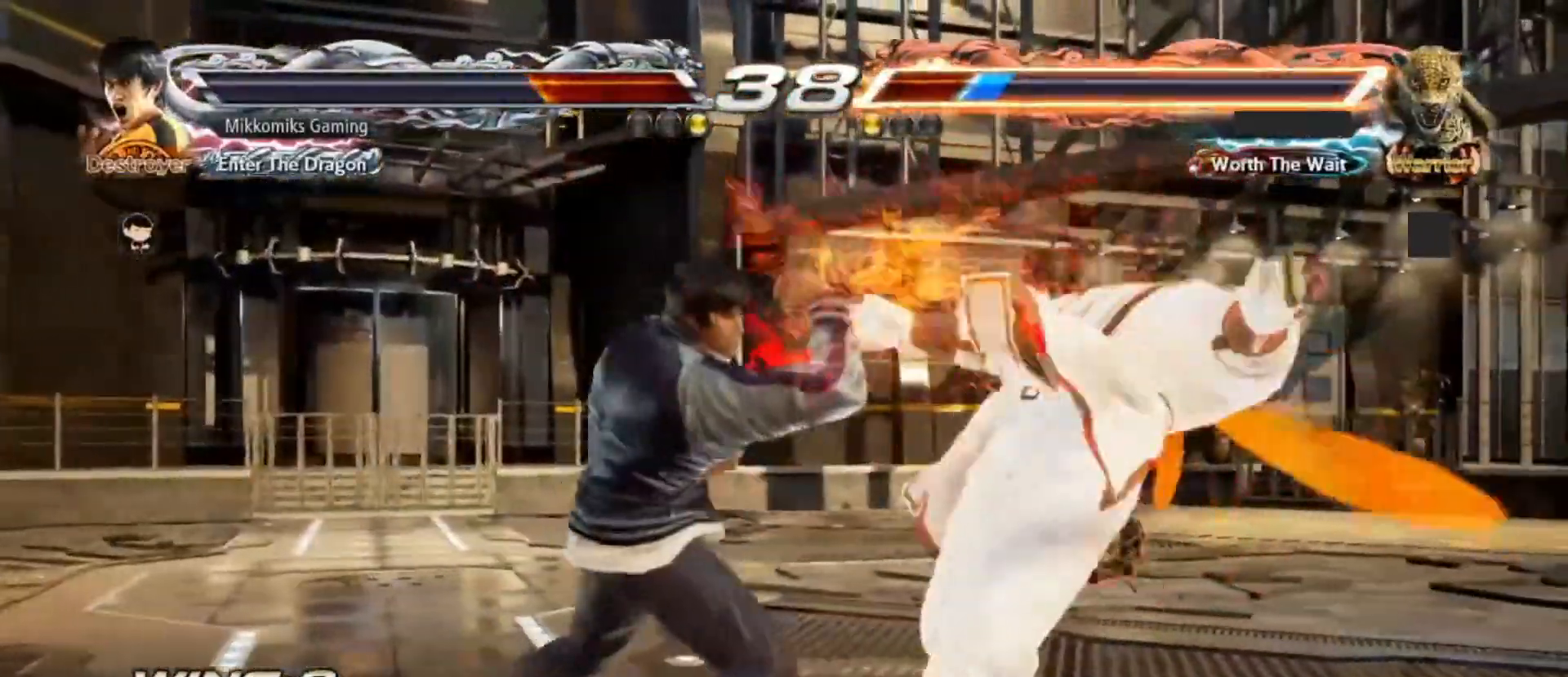
{"dt_ms": 500, "buttons": [], "left_stick": "center", "events": [[200, "left_stick", "down-left"], [233, "CROSS", "down"], [367, "CROSS", "up"], [467, "left_stick", "center"]]}
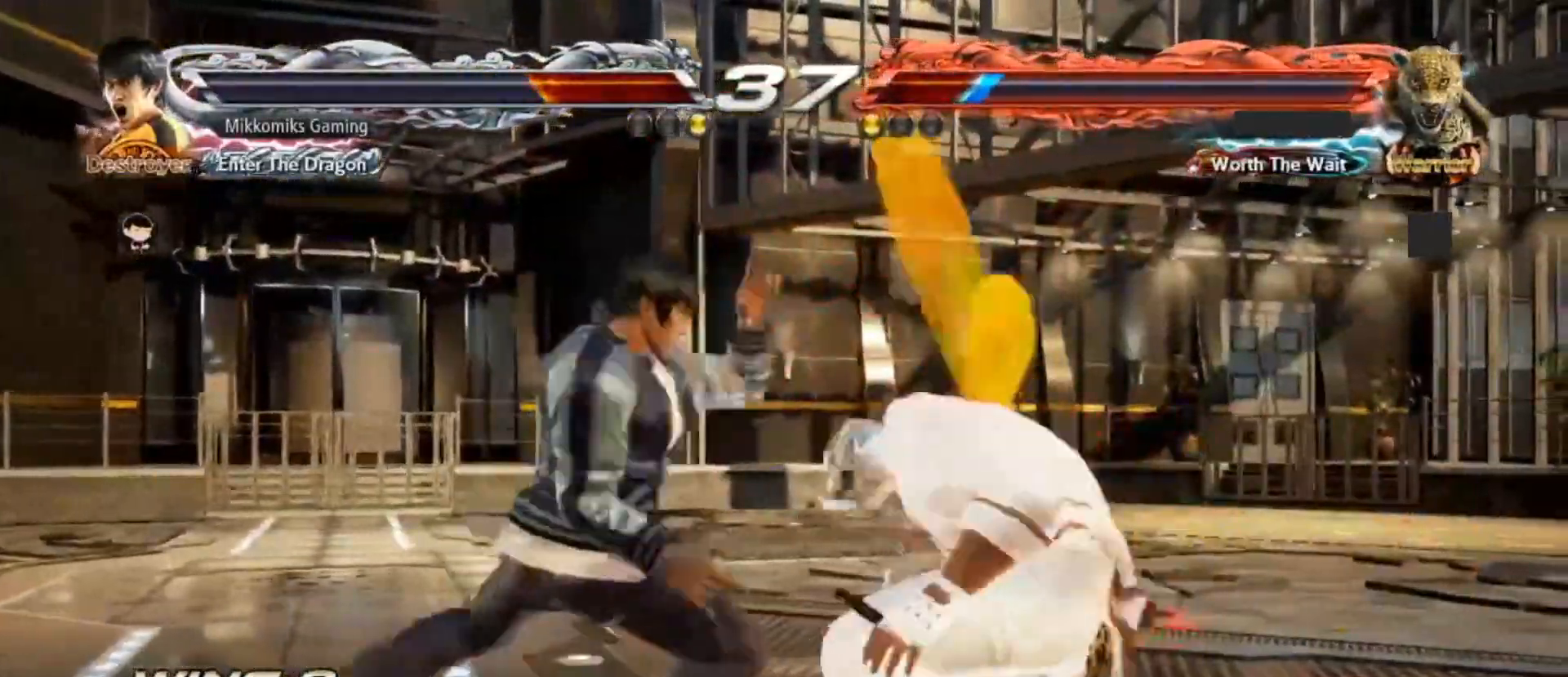
{"dt_ms": 500, "buttons": [], "left_stick": "center", "events": []}
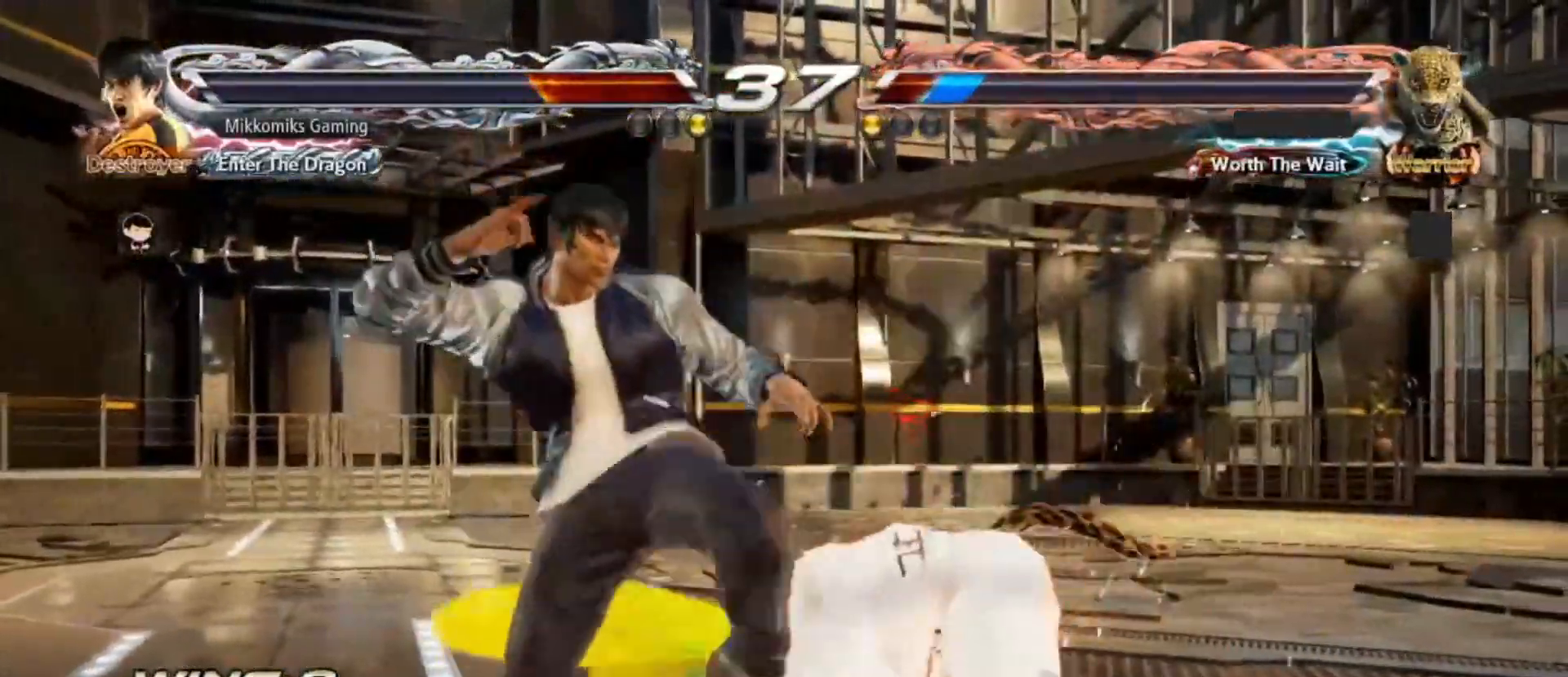
{"dt_ms": 500, "buttons": [], "left_stick": "center", "events": [[50, "left_stick", "right"], [100, "left_stick", "up-right"], [133, "SQUARE", "down"], [283, "CROSS", "down"], [300, "SQUARE", "up"], [400, "CROSS", "up"], [450, "left_stick", "center"]]}
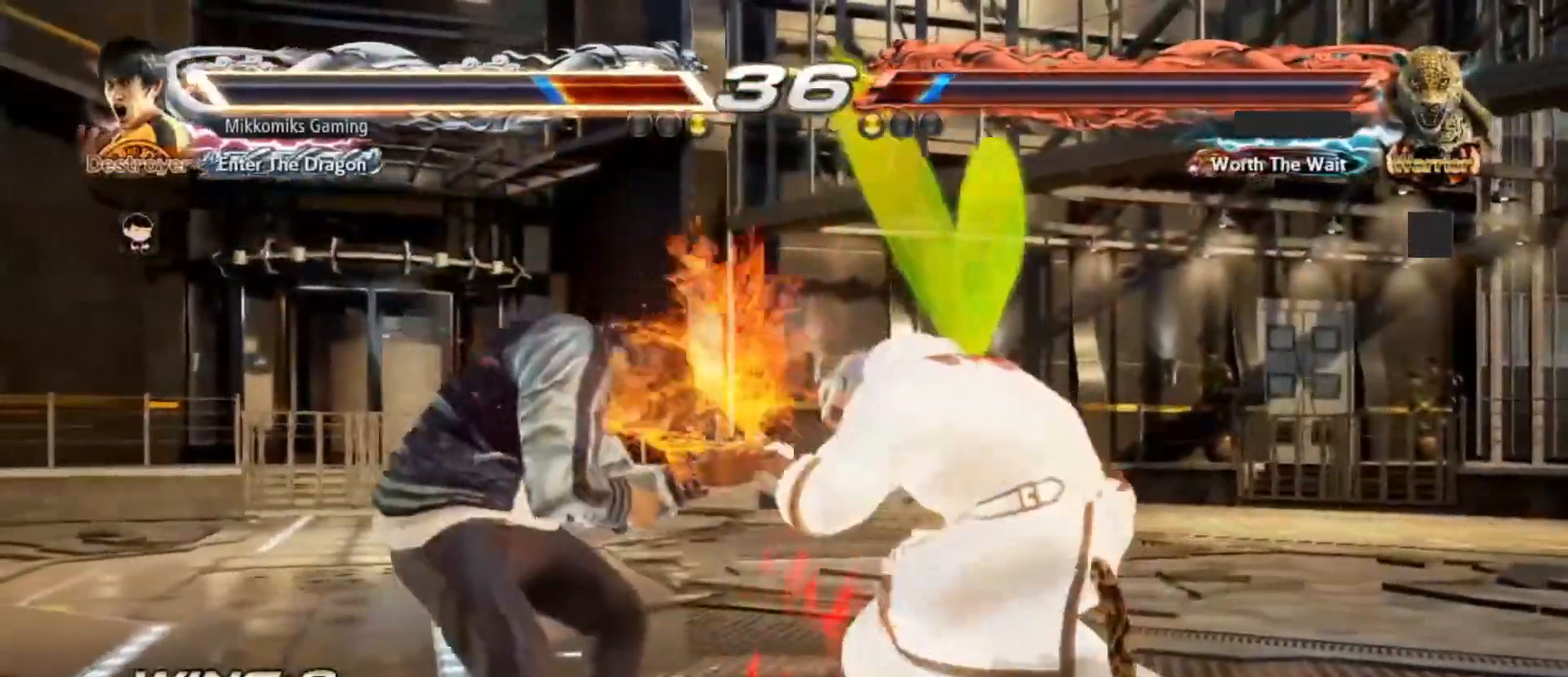
{"dt_ms": 500, "buttons": [], "left_stick": "down-right", "events": [[350, "left_stick", "down"], [450, "left_stick", "down-right"]]}
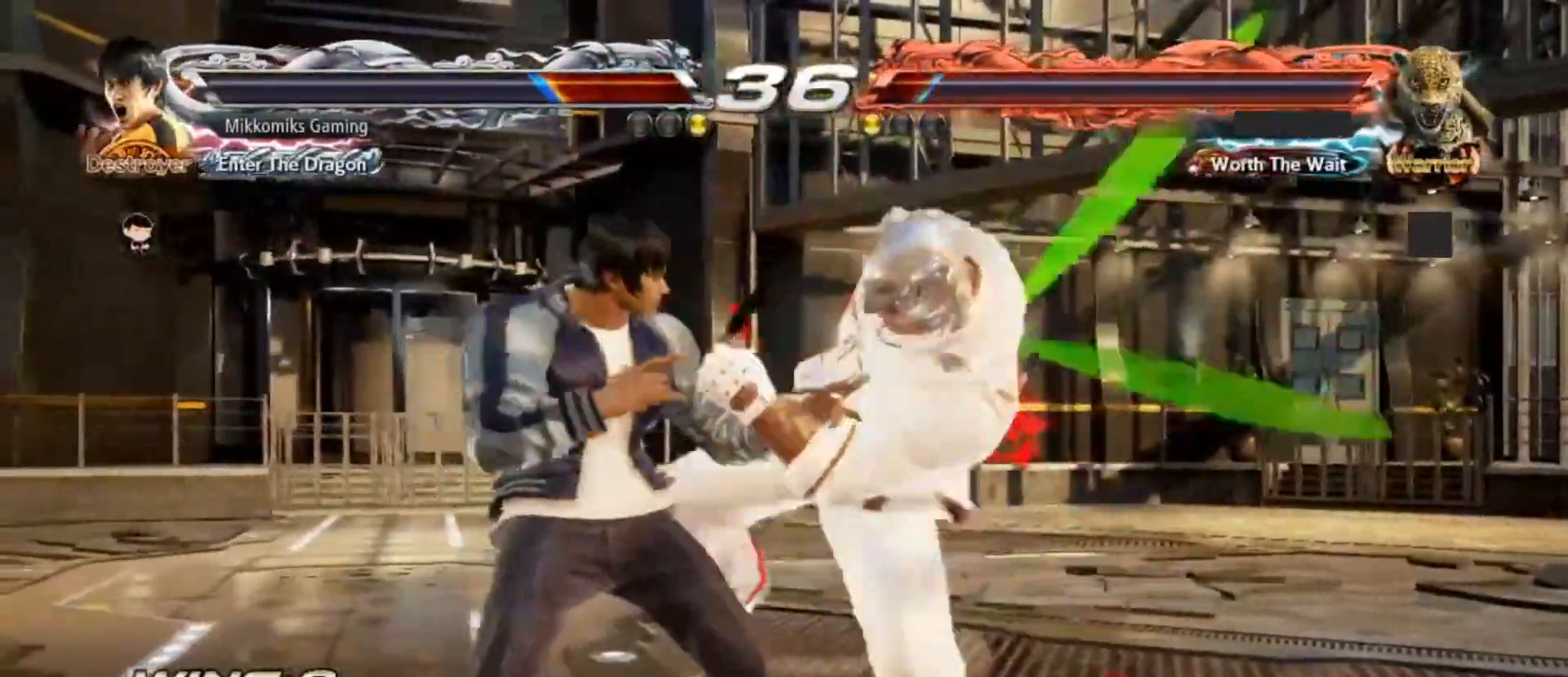
{"dt_ms": 500, "buttons": [], "left_stick": "center", "events": [[100, "left_stick", "center"], [167, "SQUARE", "down"], [367, "SQUARE", "up"], [367, "TRIANGLE", "down"], [483, "TRIANGLE", "up"]]}
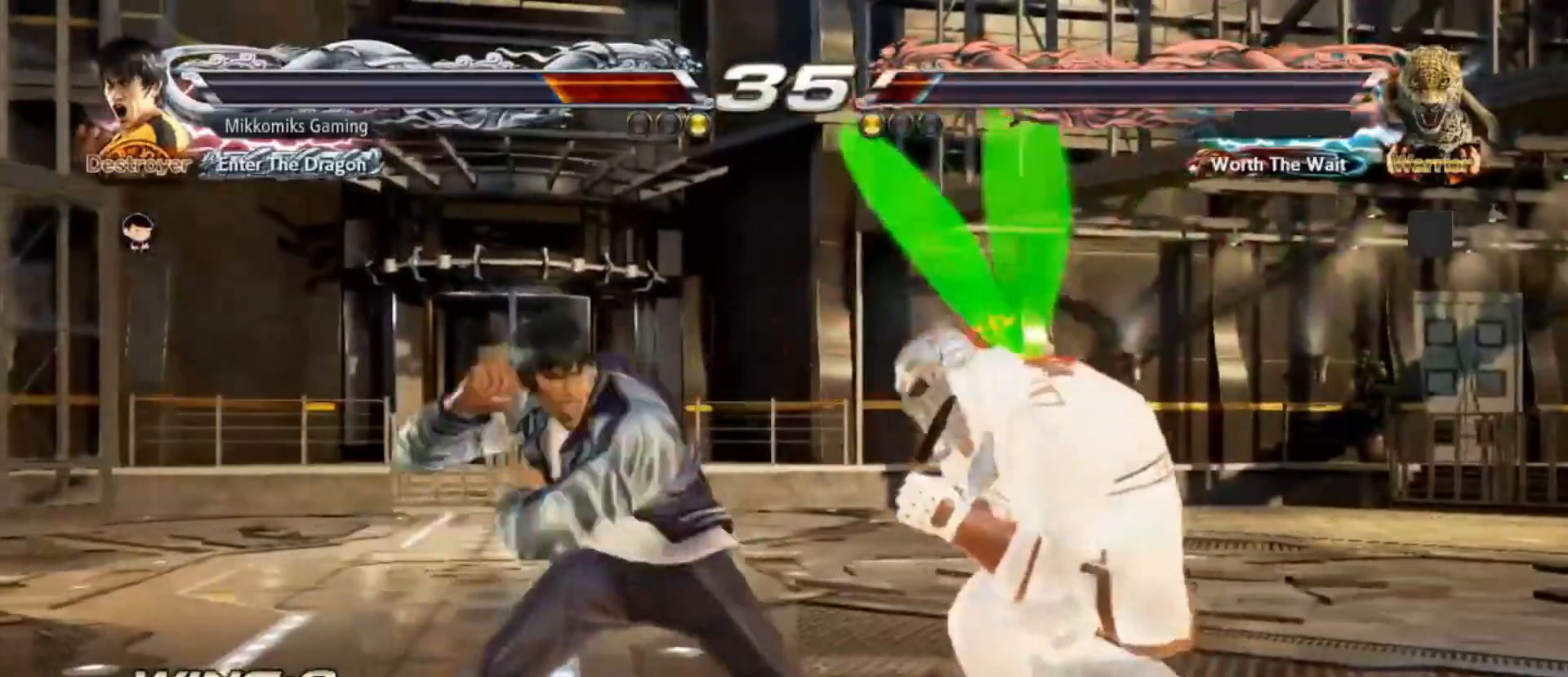
{"dt_ms": 500, "buttons": [], "left_stick": "right", "events": [[167, "left_stick", "right"], [233, "left_stick", "left"], [350, "left_stick", "right"]]}
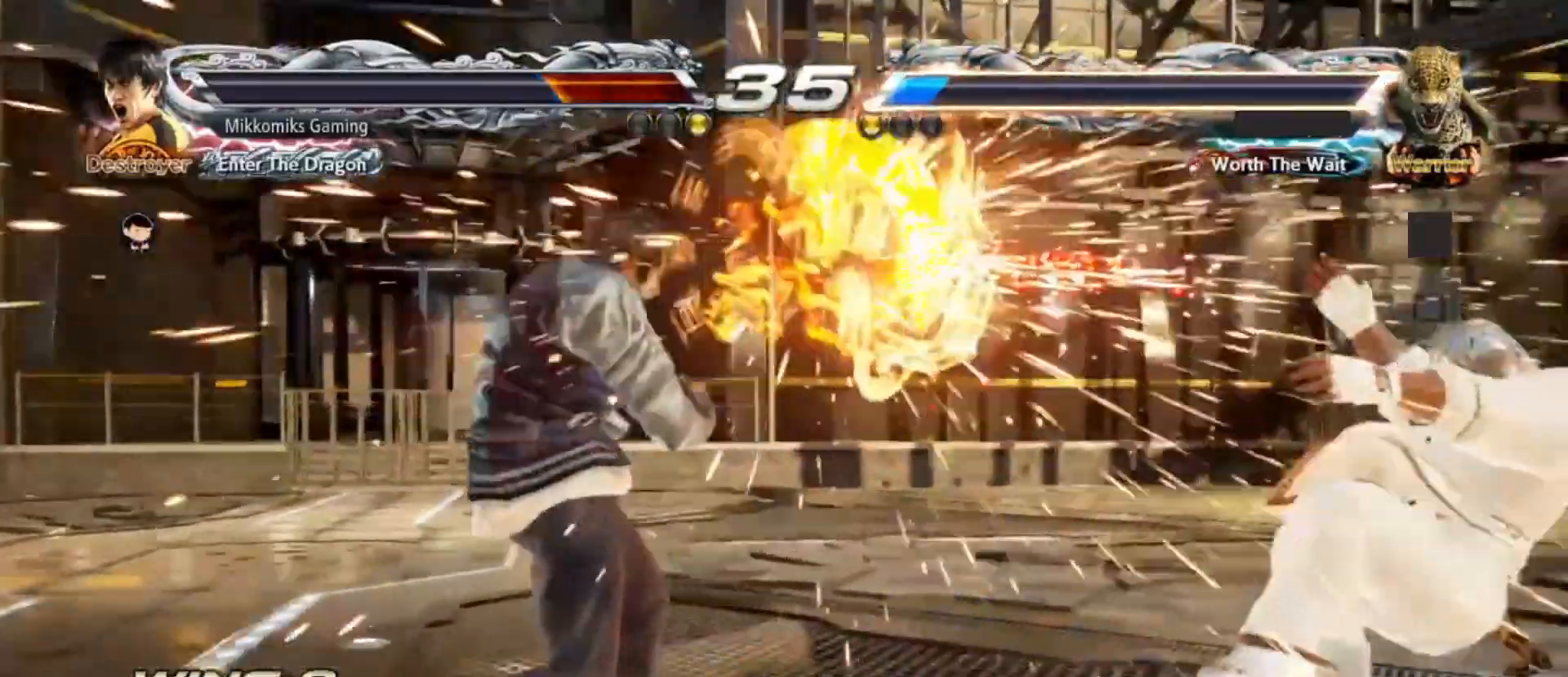
{"dt_ms": 500, "buttons": [], "left_stick": "center", "events": [[67, "left_stick", "center"]]}